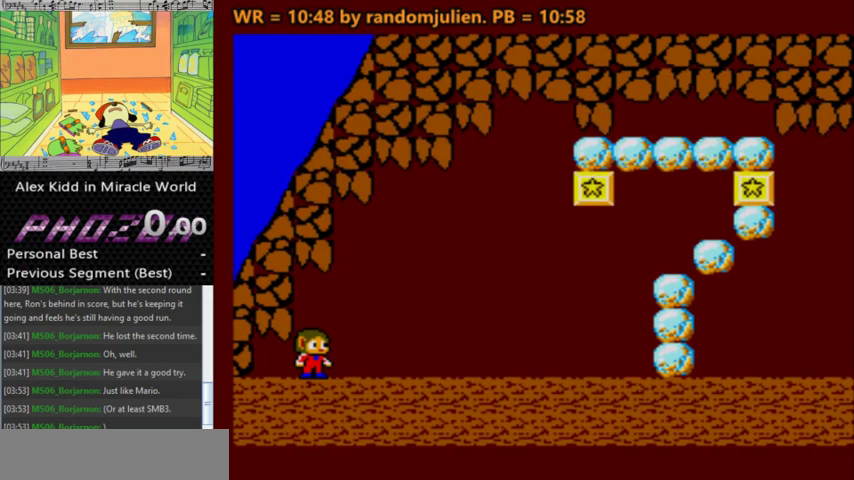
Gameplay with keyboard; each line is a JSON object with the keys held at the frame after it. "events" lists presses ("down") and releases ("up") of "a", "down", "left", "right", "s" and "up" between this image and that frame as [ms after this image, input, new state], when the widget could be followed in between. No other keys are recorded. Mouse input is not recorded. Not read: other_keys.
{"keys": ["right", "s"], "events": [[67, "s", "up"], [100, "s", "down"], [200, "s", "up"], [433, "s", "down"]]}
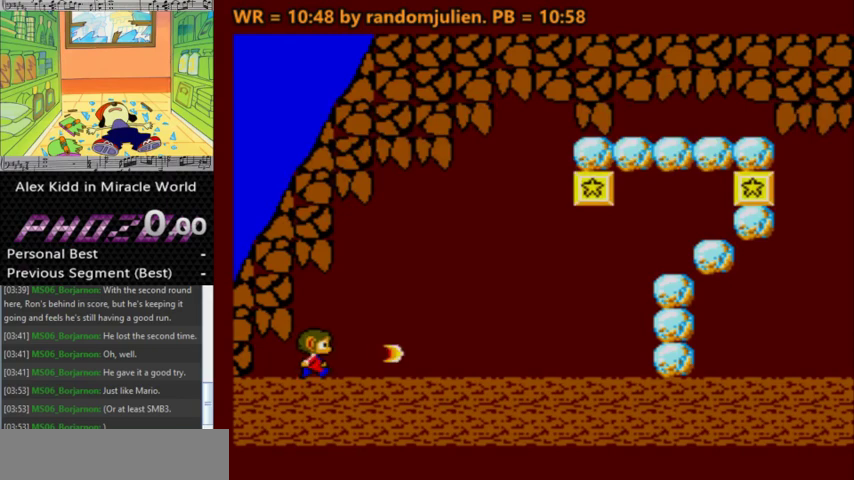
{"keys": ["right"], "events": [[133, "s", "up"], [300, "a", "down"], [500, "a", "up"]]}
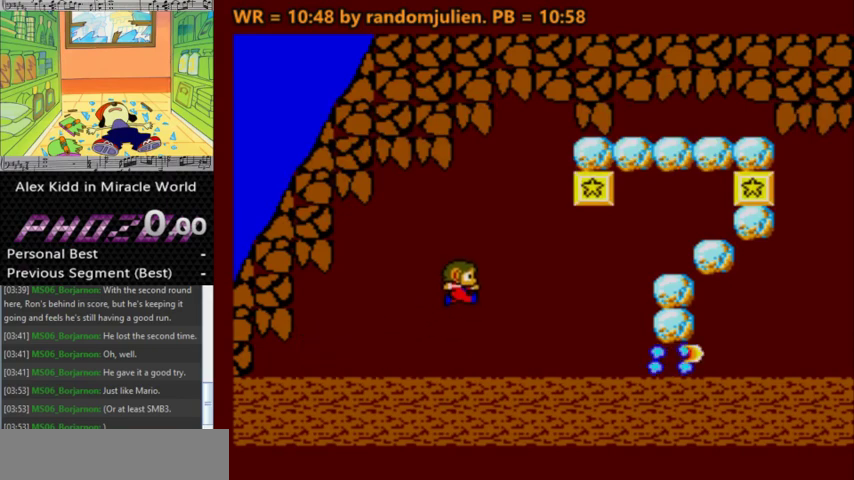
{"keys": ["right", "s"], "events": [[367, "s", "down"]]}
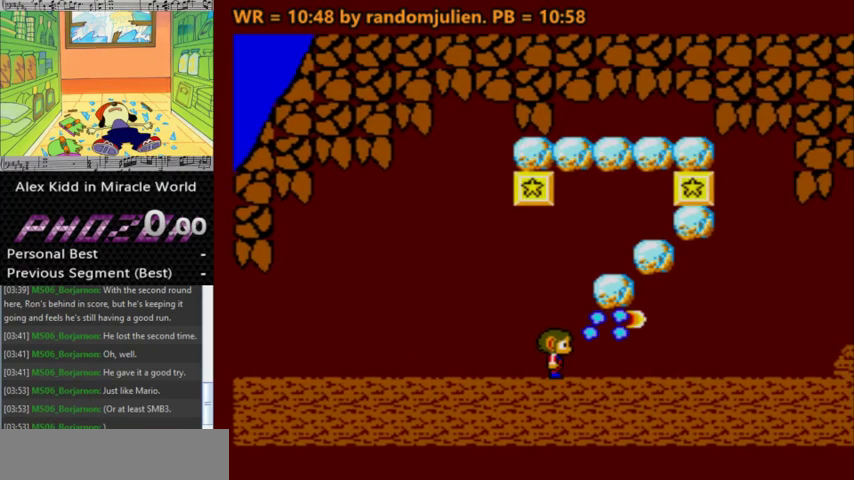
{"keys": ["right"], "events": [[167, "s", "up"]]}
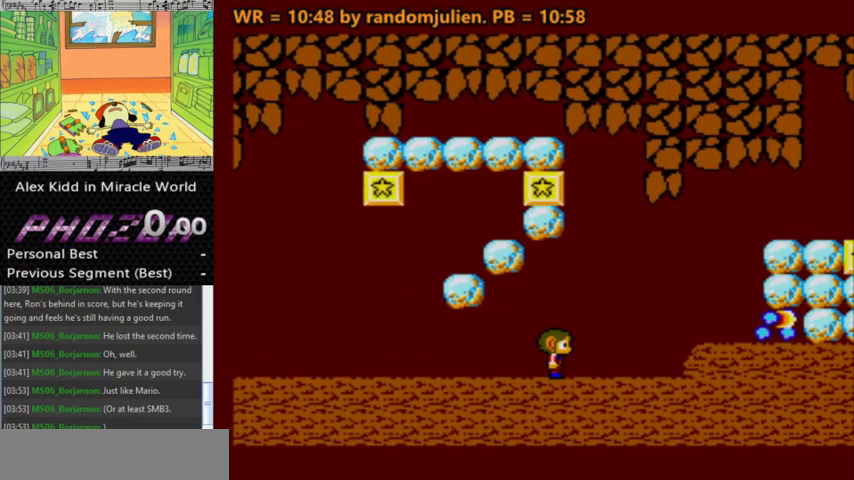
{"keys": ["right"], "events": []}
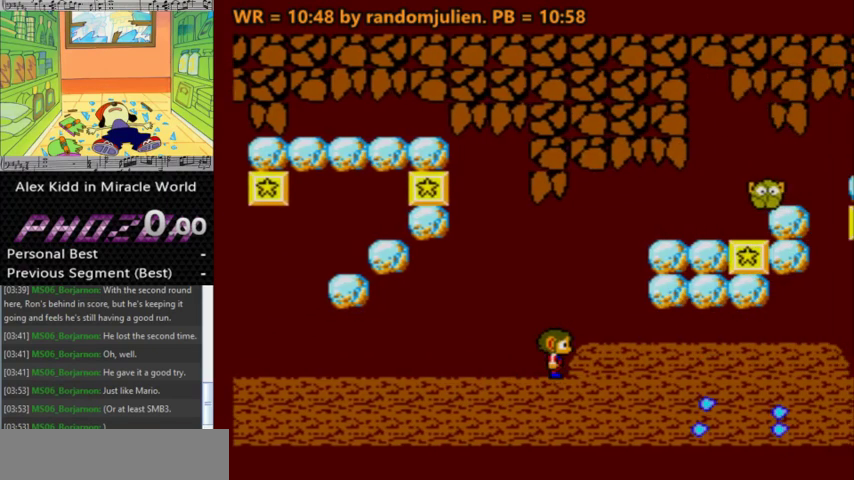
{"keys": [], "events": [[133, "right", "up"]]}
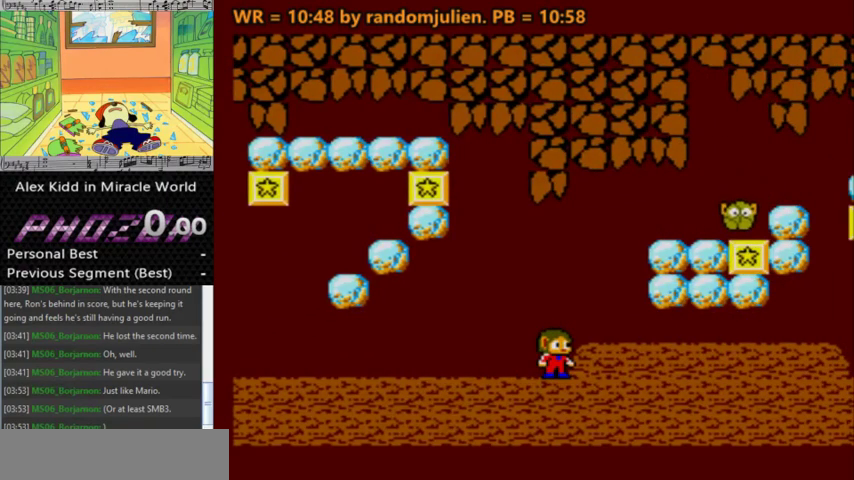
{"keys": [], "events": []}
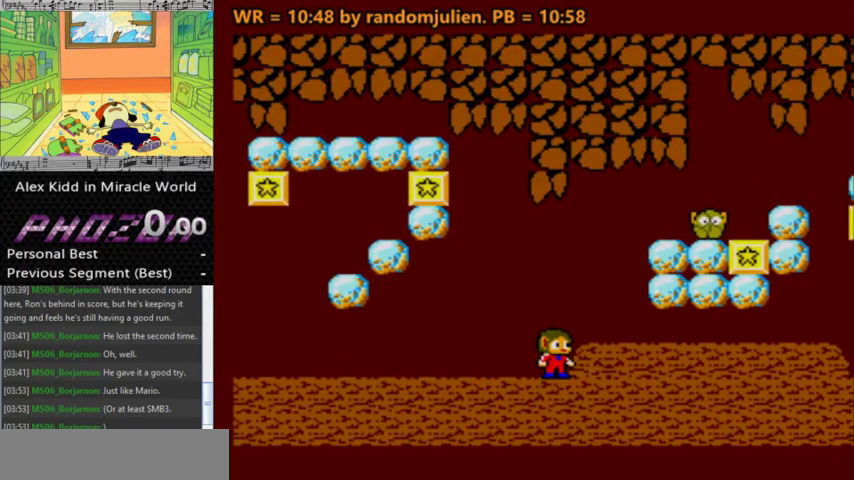
{"keys": [], "events": []}
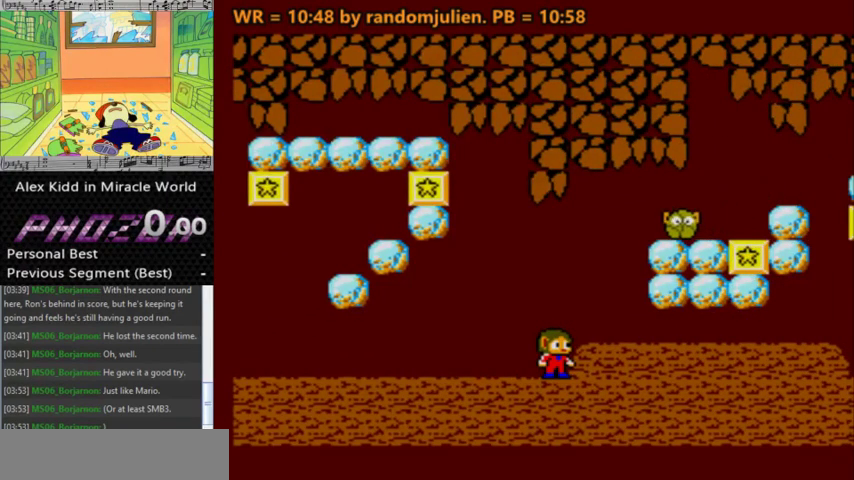
{"keys": [], "events": []}
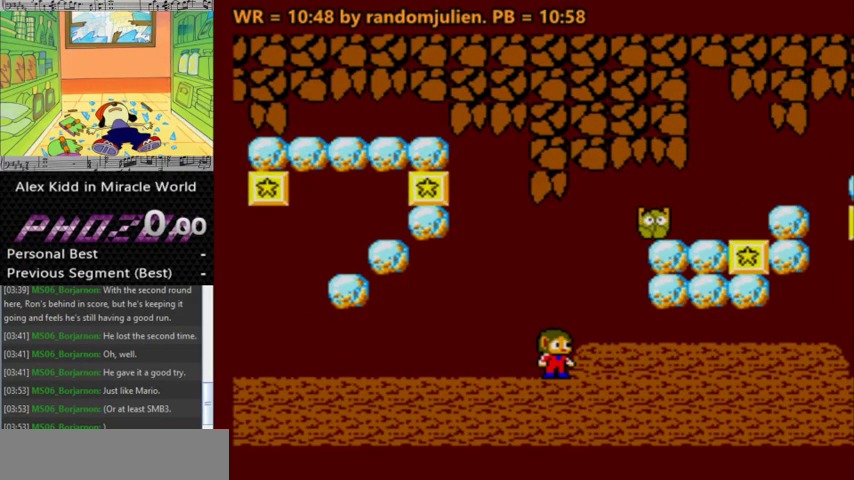
{"keys": [], "events": []}
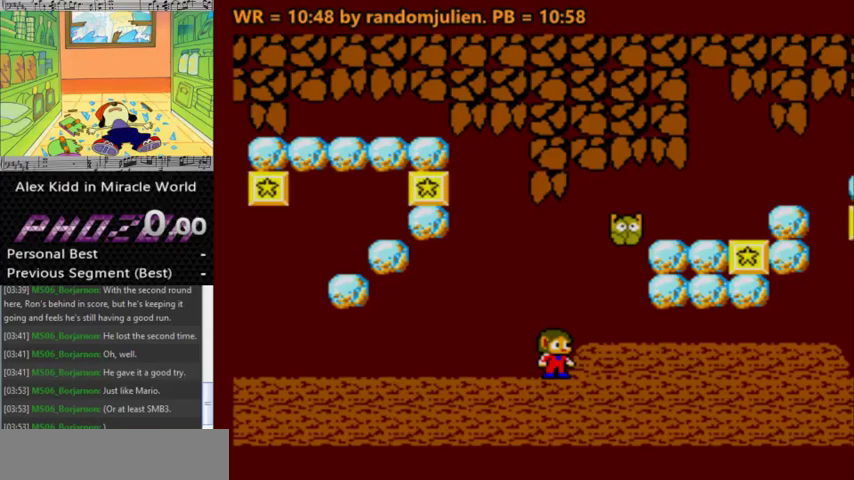
{"keys": [], "events": [[33, "left", "down"], [300, "left", "up"], [300, "right", "down"], [400, "right", "up"]]}
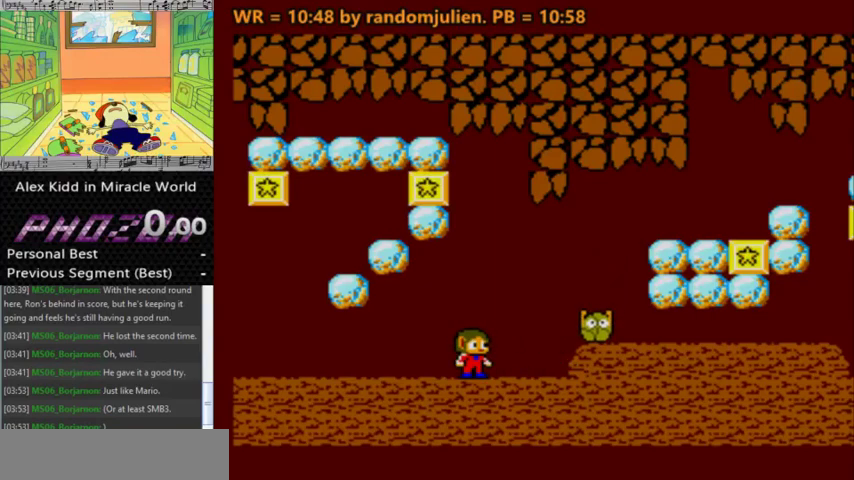
{"keys": [], "events": [[100, "a", "down"], [200, "a", "up"], [267, "s", "down"], [367, "s", "up"]]}
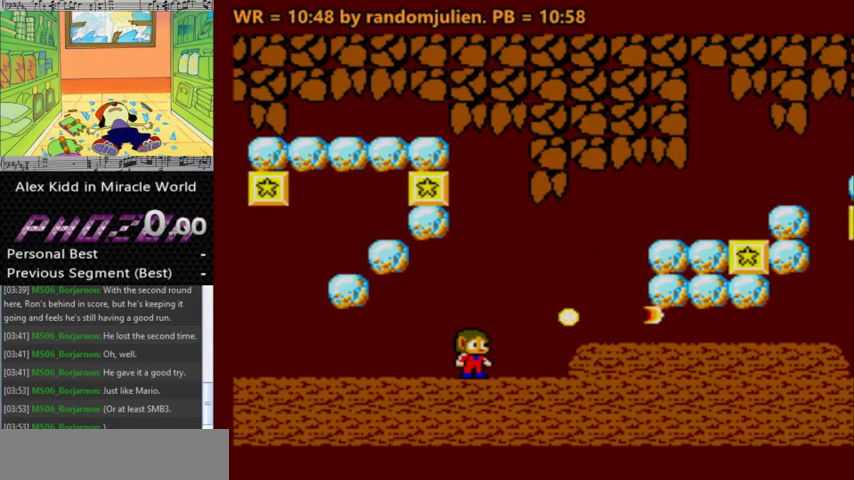
{"keys": ["right"], "events": [[167, "right", "down"]]}
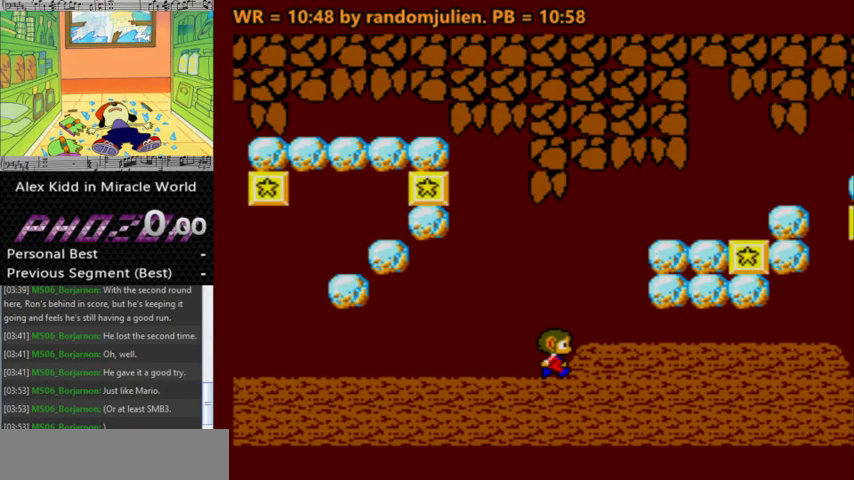
{"keys": [], "events": [[167, "right", "up"]]}
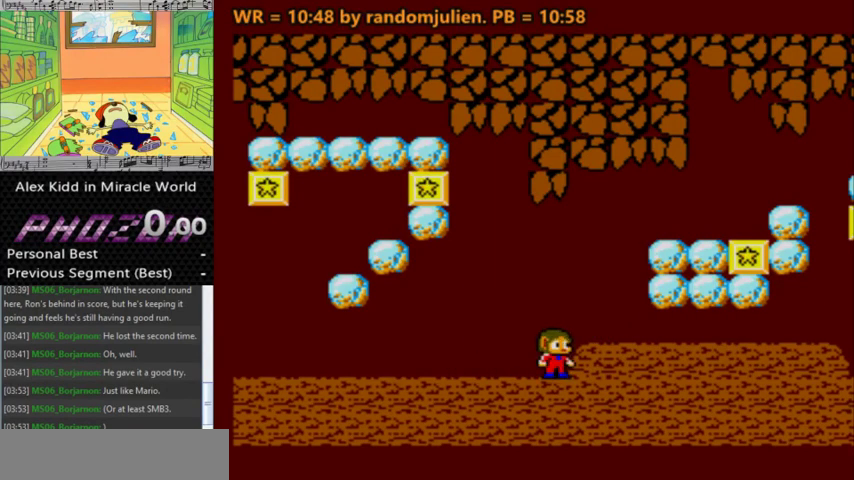
{"keys": [], "events": [[33, "left", "down"], [333, "left", "up"], [333, "right", "down"], [467, "right", "up"]]}
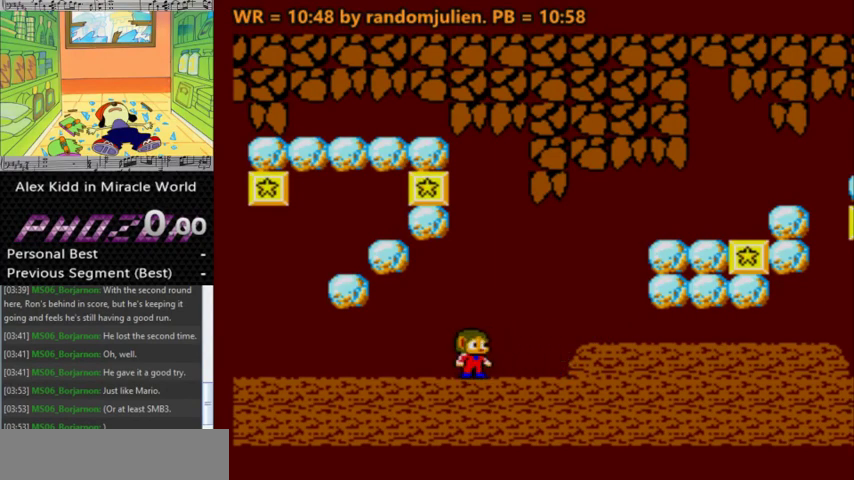
{"keys": [], "events": [[300, "right", "down"], [333, "right", "up"]]}
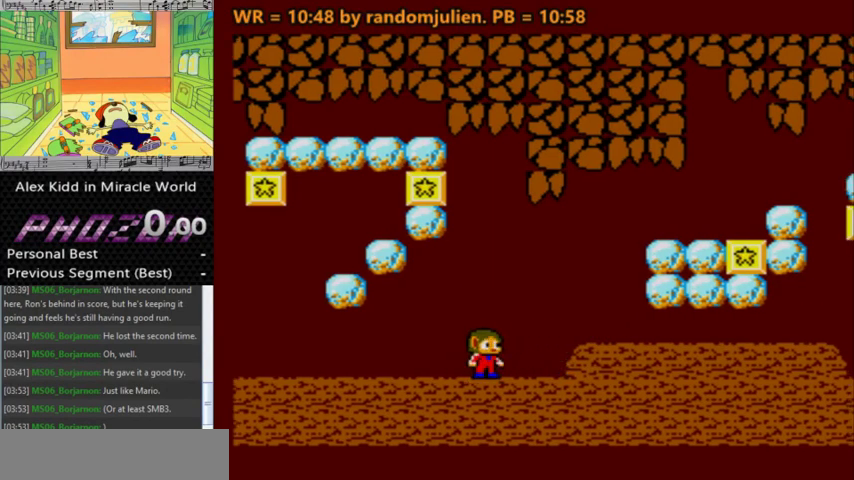
{"keys": ["a"], "events": [[467, "a", "down"]]}
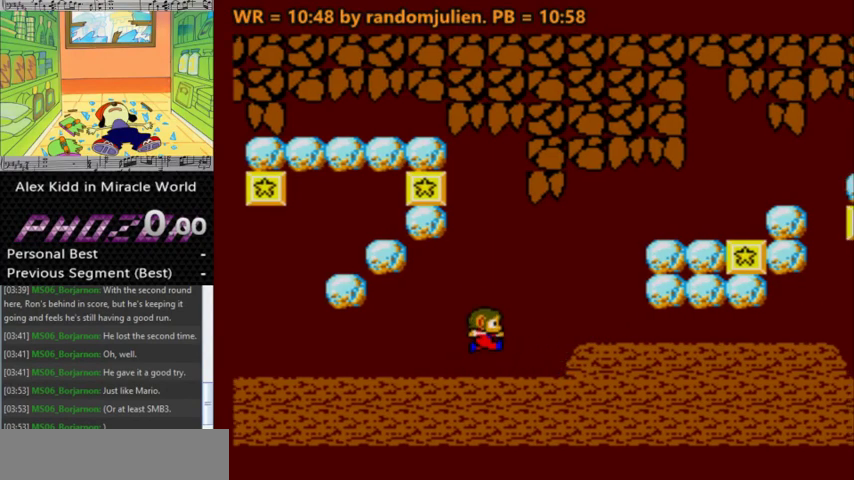
{"keys": [], "events": [[133, "a", "up"]]}
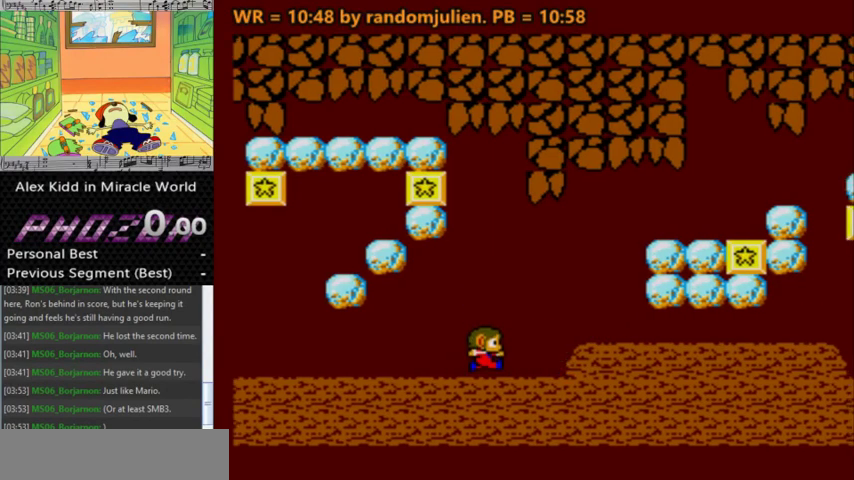
{"keys": ["s"], "events": [[167, "a", "down"], [200, "a", "up"], [400, "s", "down"]]}
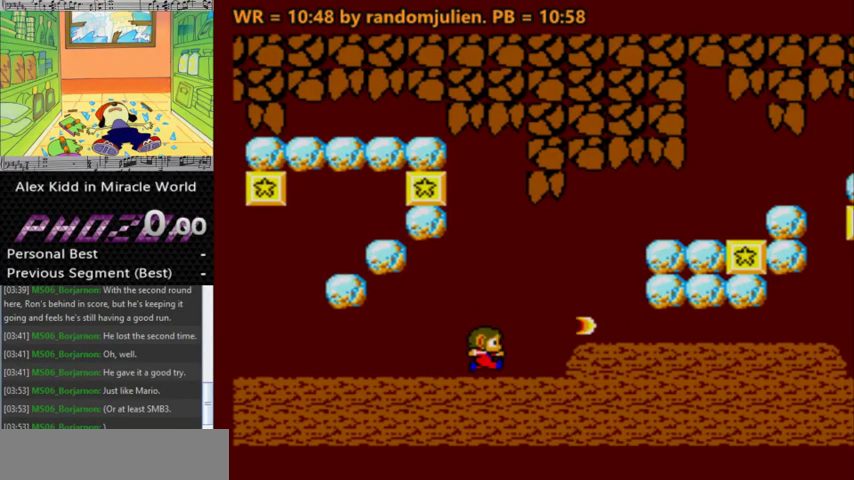
{"keys": [], "events": [[33, "s", "up"]]}
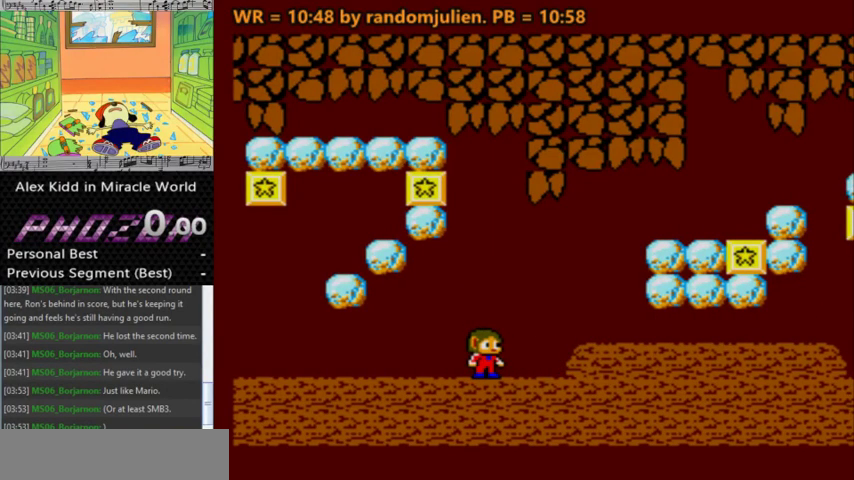
{"keys": [], "events": [[133, "a", "down"], [300, "a", "up"], [300, "s", "down"], [367, "s", "up"]]}
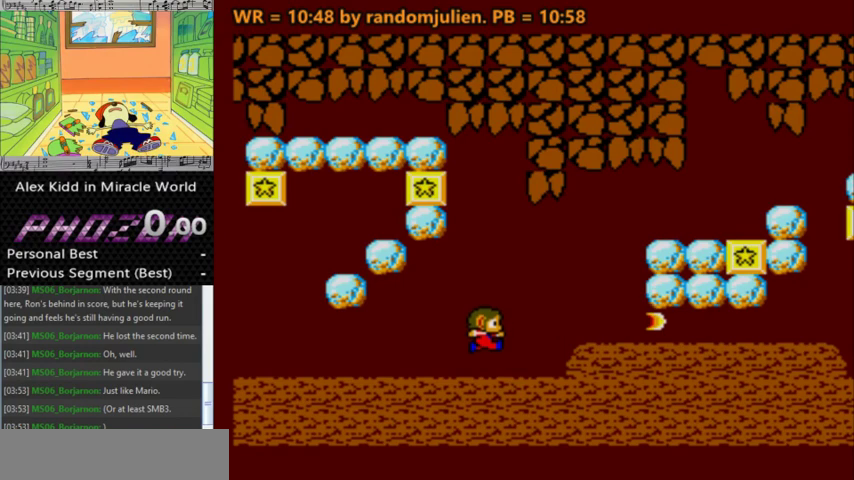
{"keys": [], "events": []}
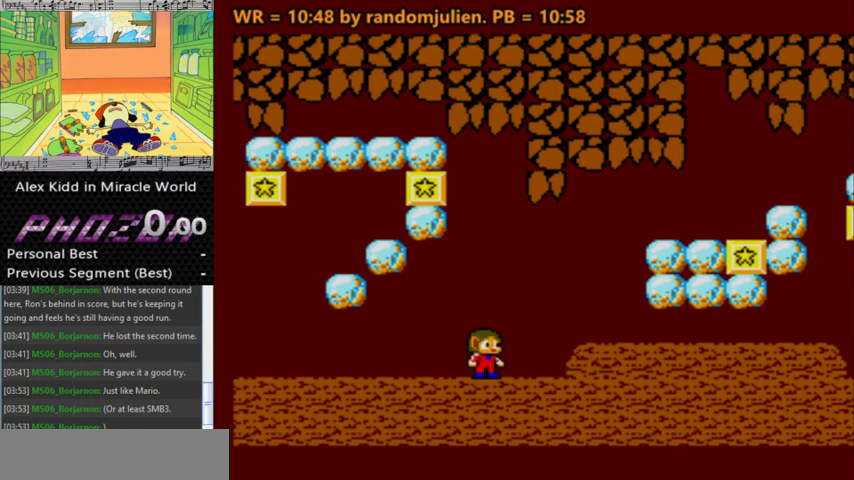
{"keys": [], "events": []}
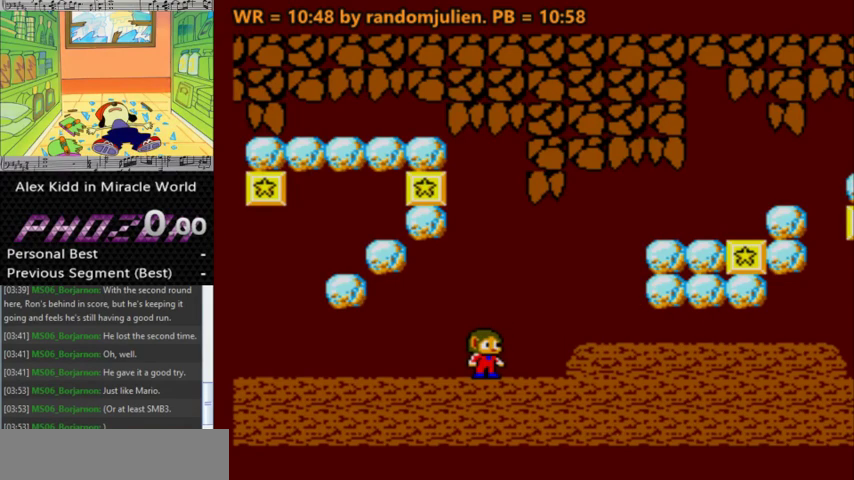
{"keys": [], "events": []}
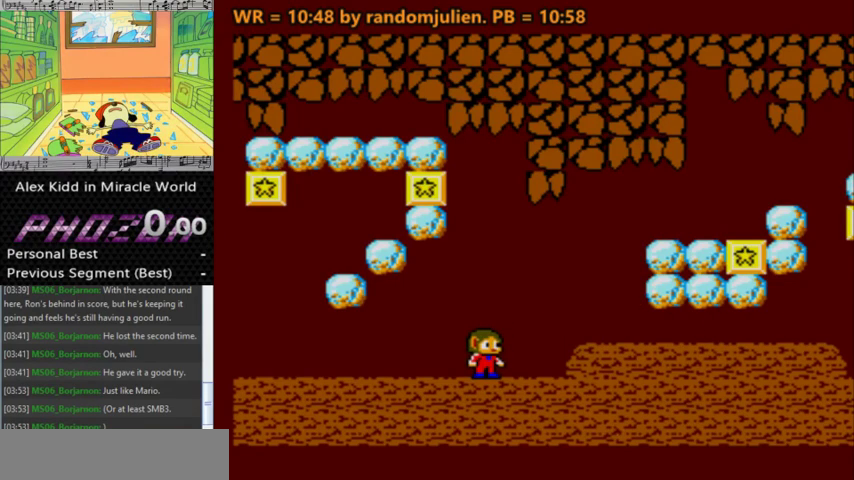
{"keys": [], "events": []}
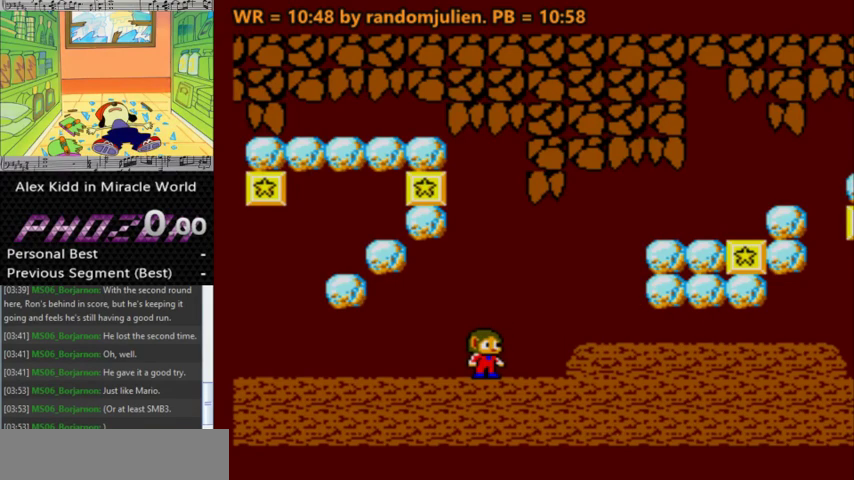
{"keys": [], "events": [[300, "a", "down"], [467, "a", "up"]]}
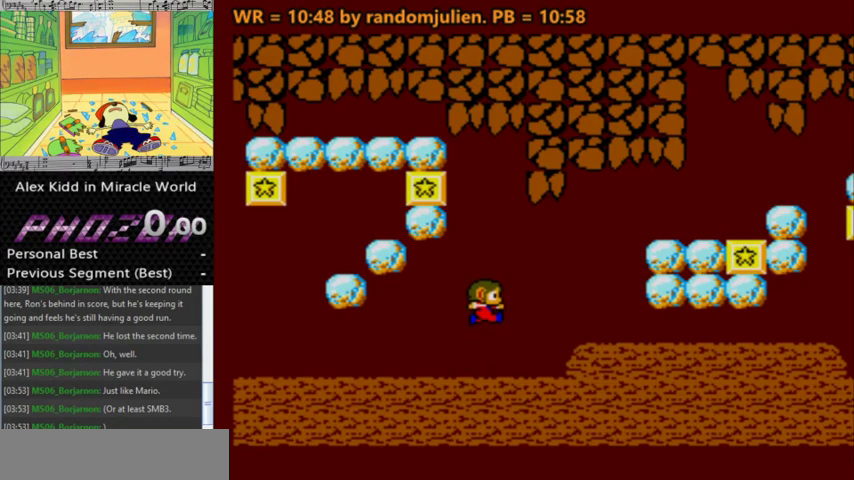
{"keys": ["a"], "events": [[467, "a", "down"]]}
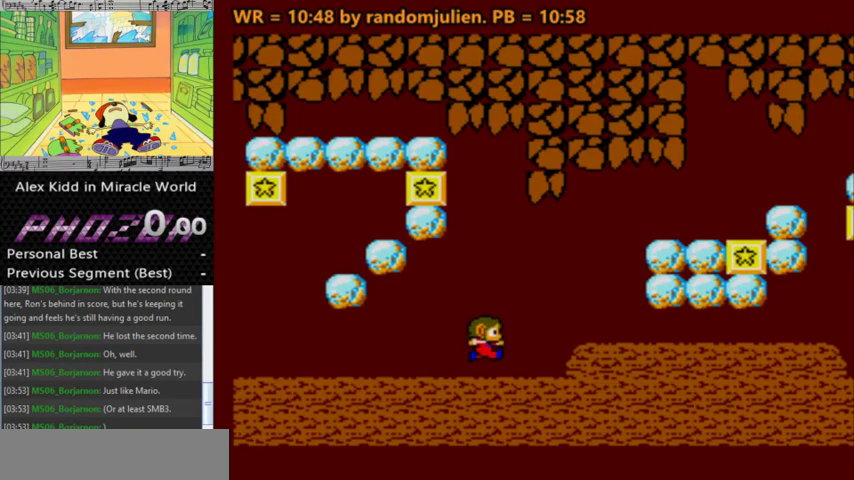
{"keys": [], "events": [[67, "a", "up"], [167, "s", "down"], [267, "s", "up"]]}
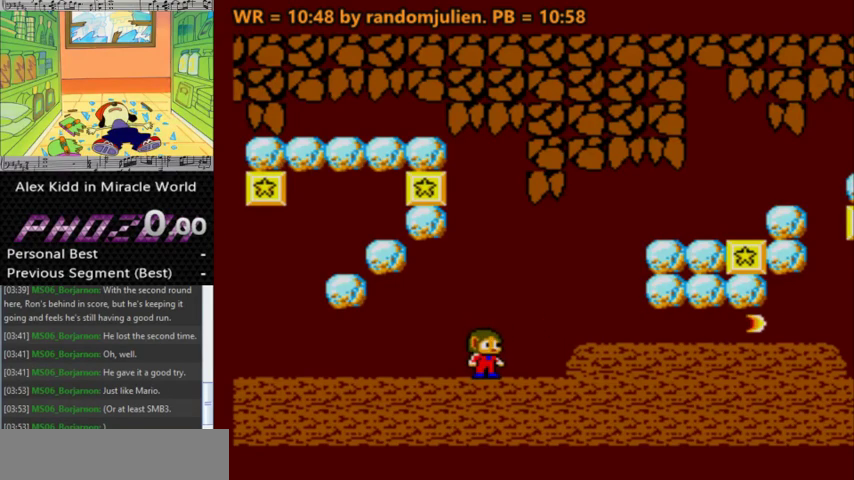
{"keys": [], "events": []}
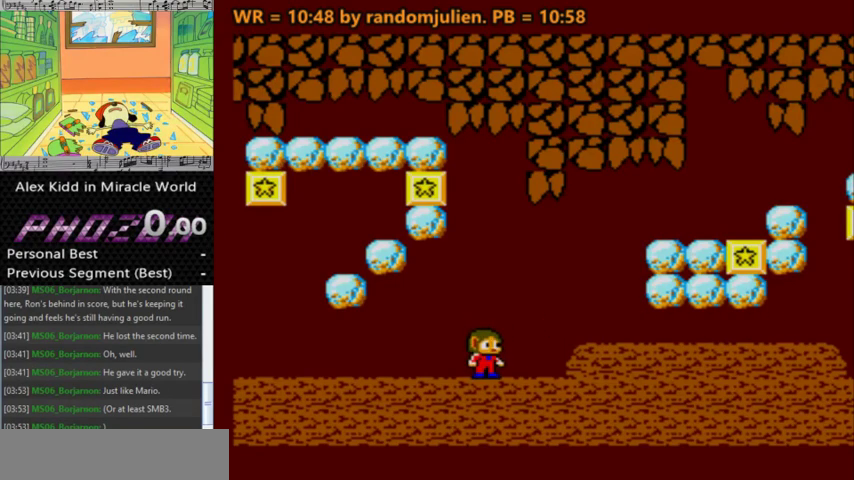
{"keys": ["right"], "events": [[467, "right", "down"]]}
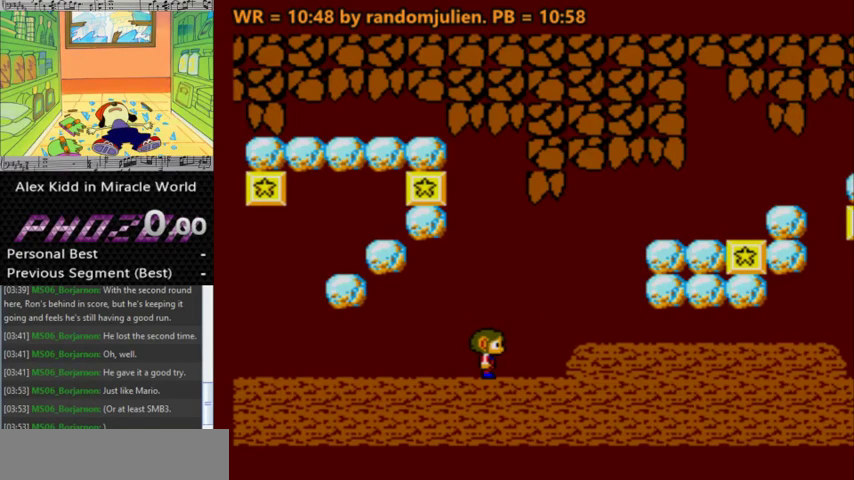
{"keys": ["s"], "events": [[33, "a", "down"], [200, "a", "up"], [200, "s", "down"], [300, "right", "up"]]}